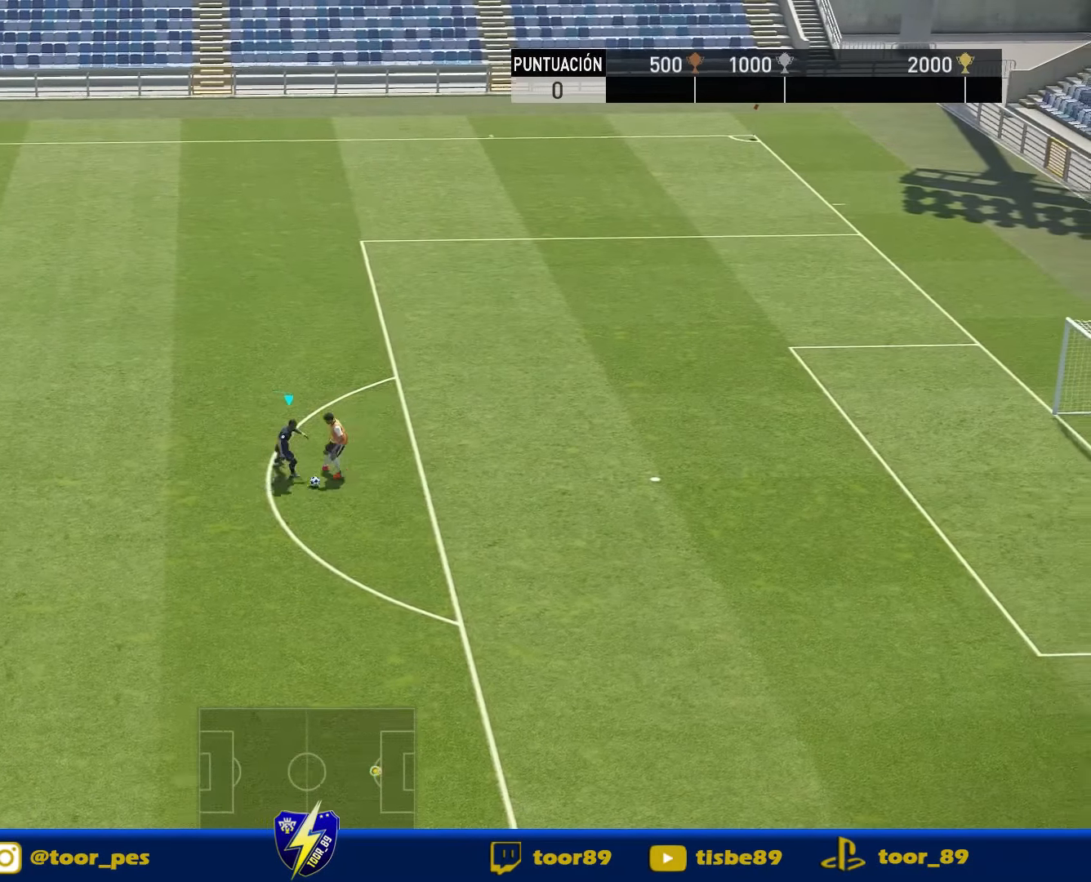
Gameplay with a controller (PlayStation layout); each line is a JSON object with the inputs held at the frame after it (dt_ms = milliseconds from this image to that frame). "events" lists button and stick changes between this image and that frame as [ms after this image, input, new state], when the widget could be followed in between. Not read: left_stick.
{"dt_ms": 500, "buttons": ["R1", "DPAD_DOWN", "DPAD_RIGHT"], "right_stick": "center", "events": []}
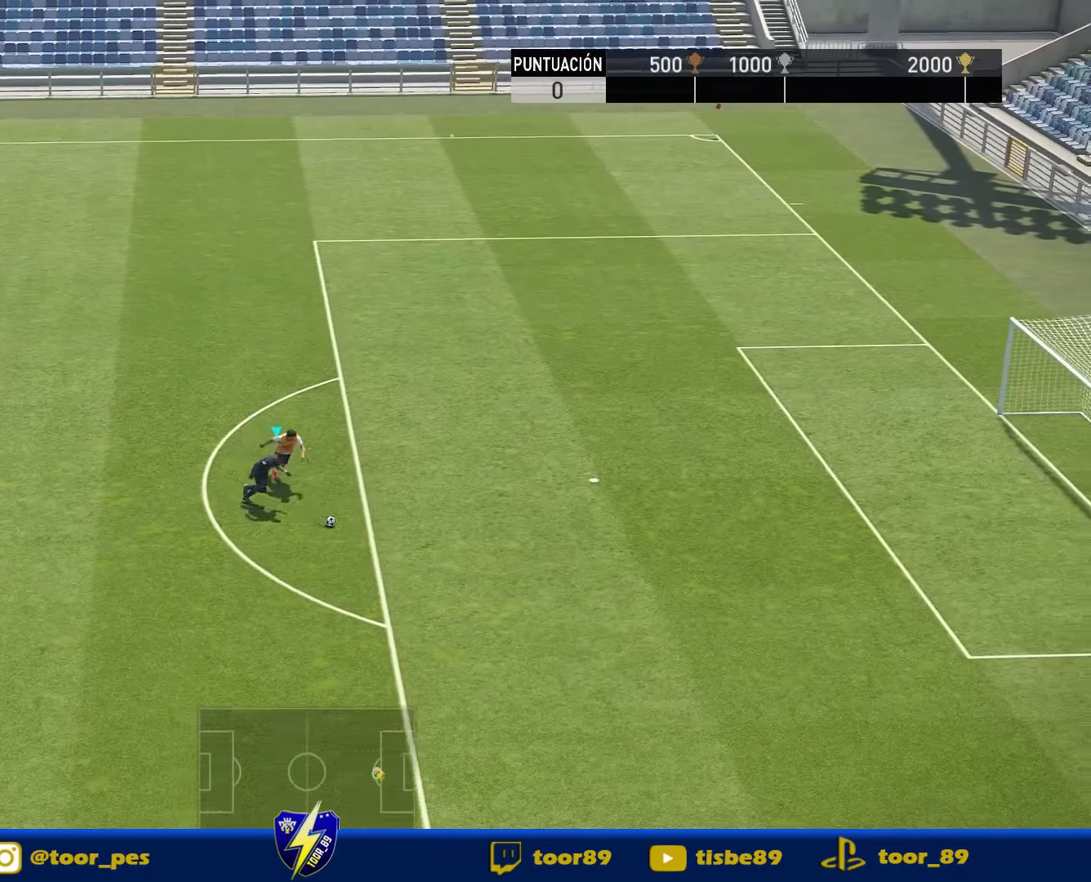
{"dt_ms": 500, "buttons": ["SQUARE", "DPAD_RIGHT"], "right_stick": "center", "events": [[200, "DPAD_DOWN", "up"], [433, "R1", "up"], [467, "SQUARE", "down"]]}
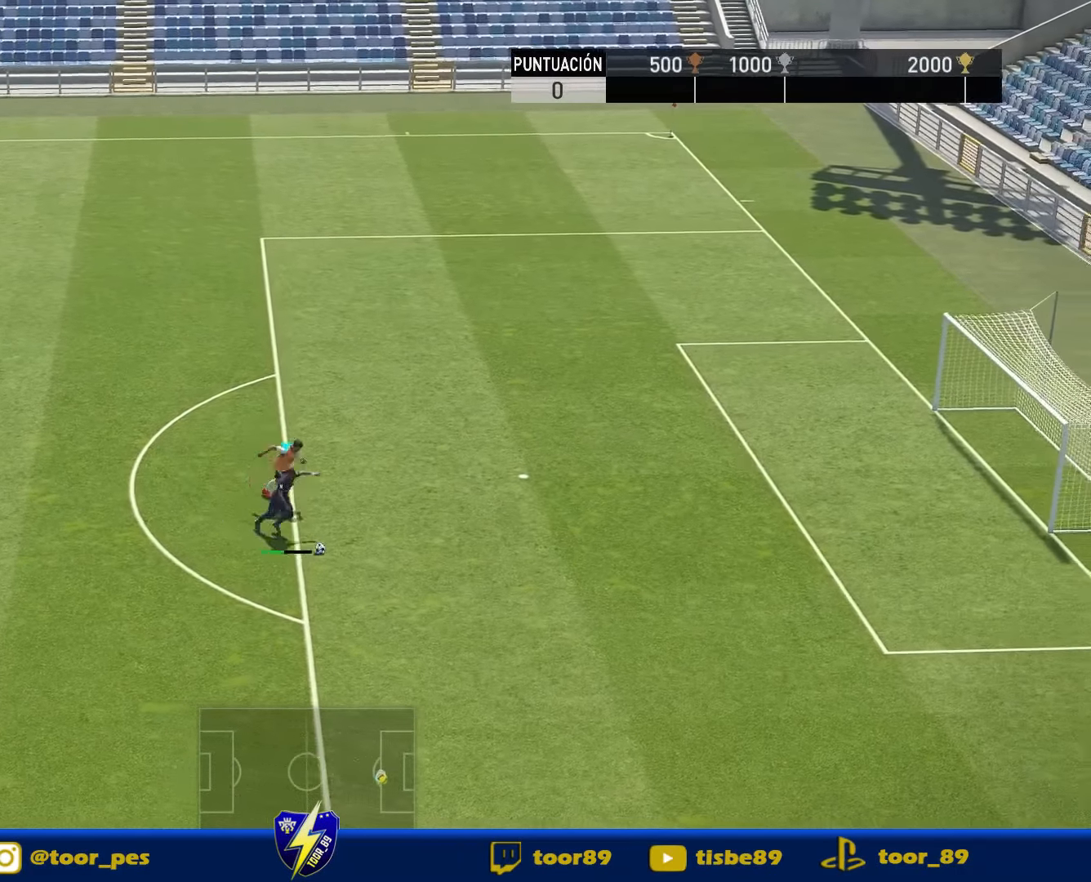
{"dt_ms": 500, "buttons": ["DPAD_RIGHT"], "right_stick": "center", "events": [[100, "SQUARE", "up"]]}
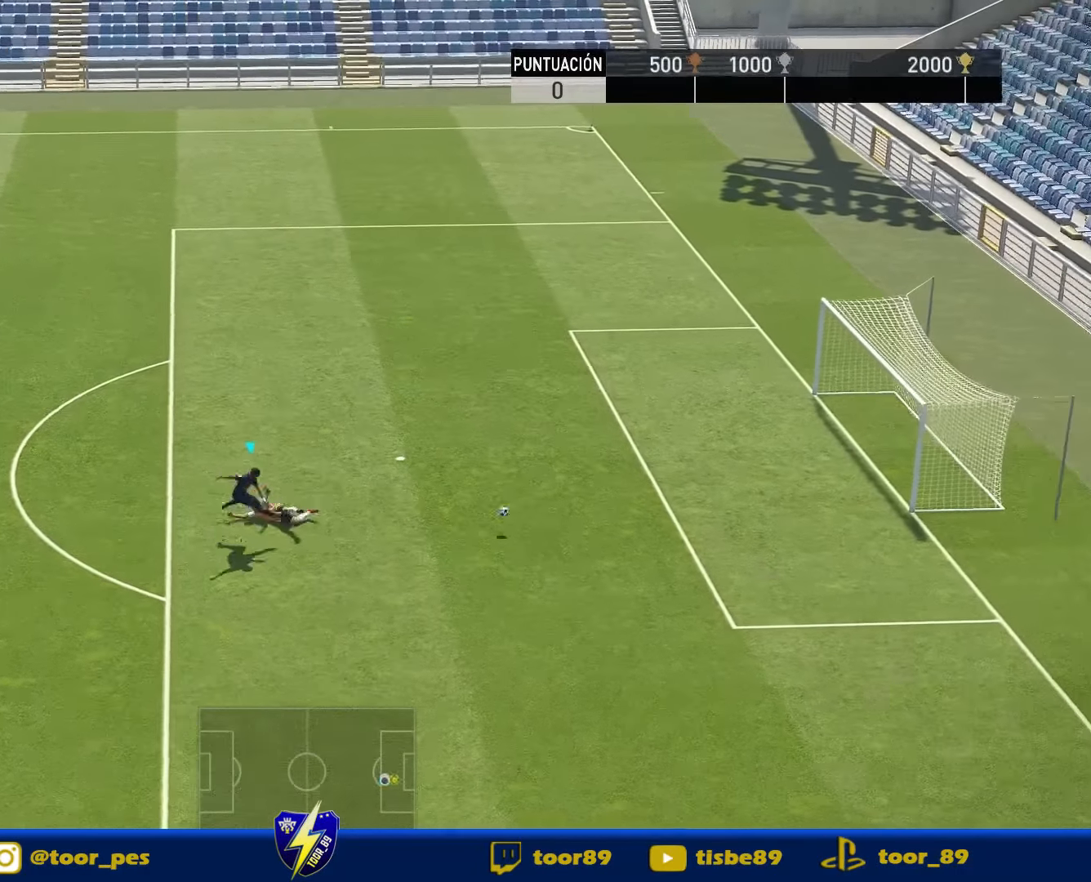
{"dt_ms": 500, "buttons": ["DPAD_RIGHT"], "right_stick": "center", "events": []}
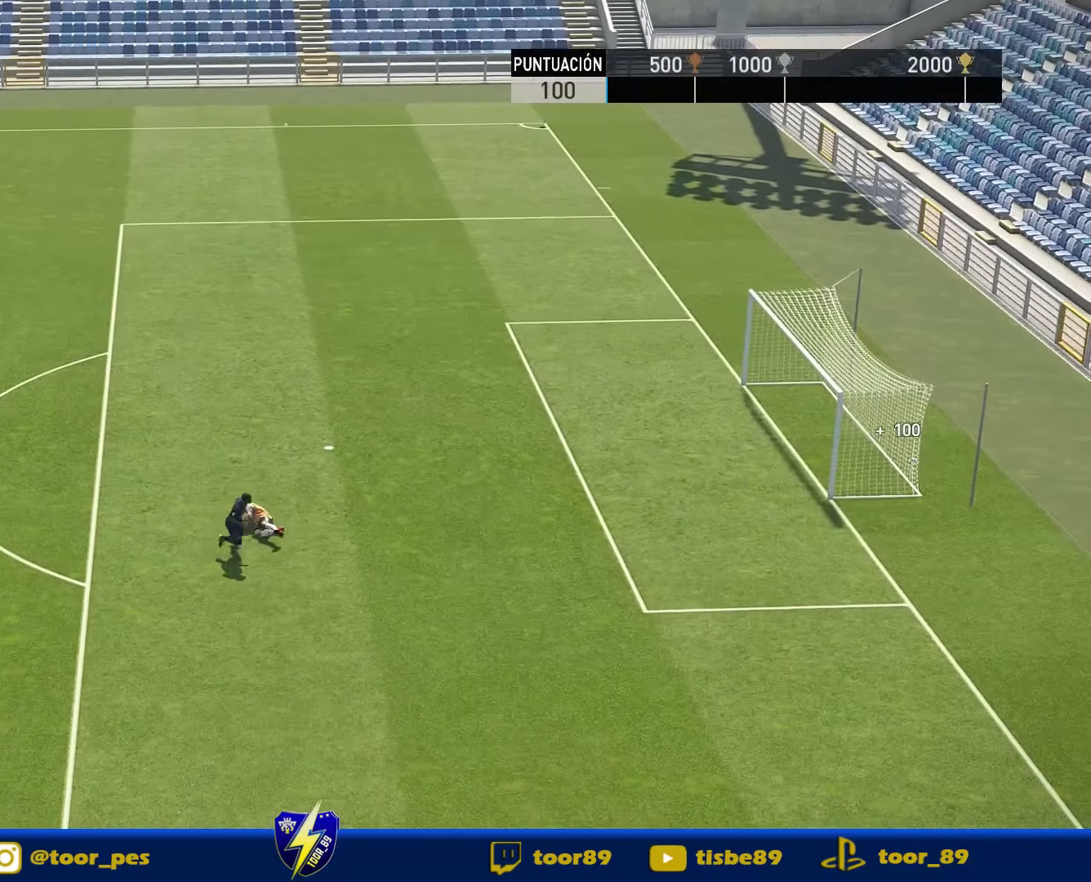
{"dt_ms": 500, "buttons": [], "right_stick": "center", "events": [[200, "DPAD_RIGHT", "up"]]}
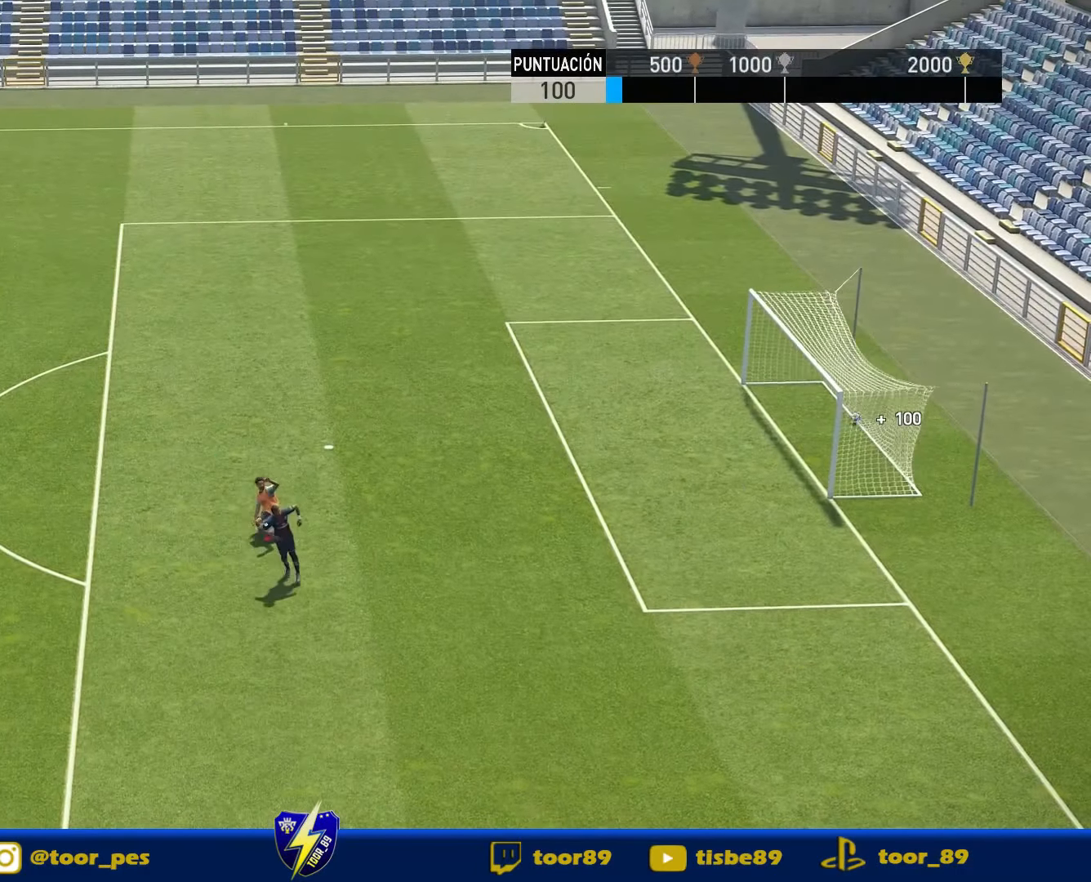
{"dt_ms": 500, "buttons": [], "right_stick": "center", "events": []}
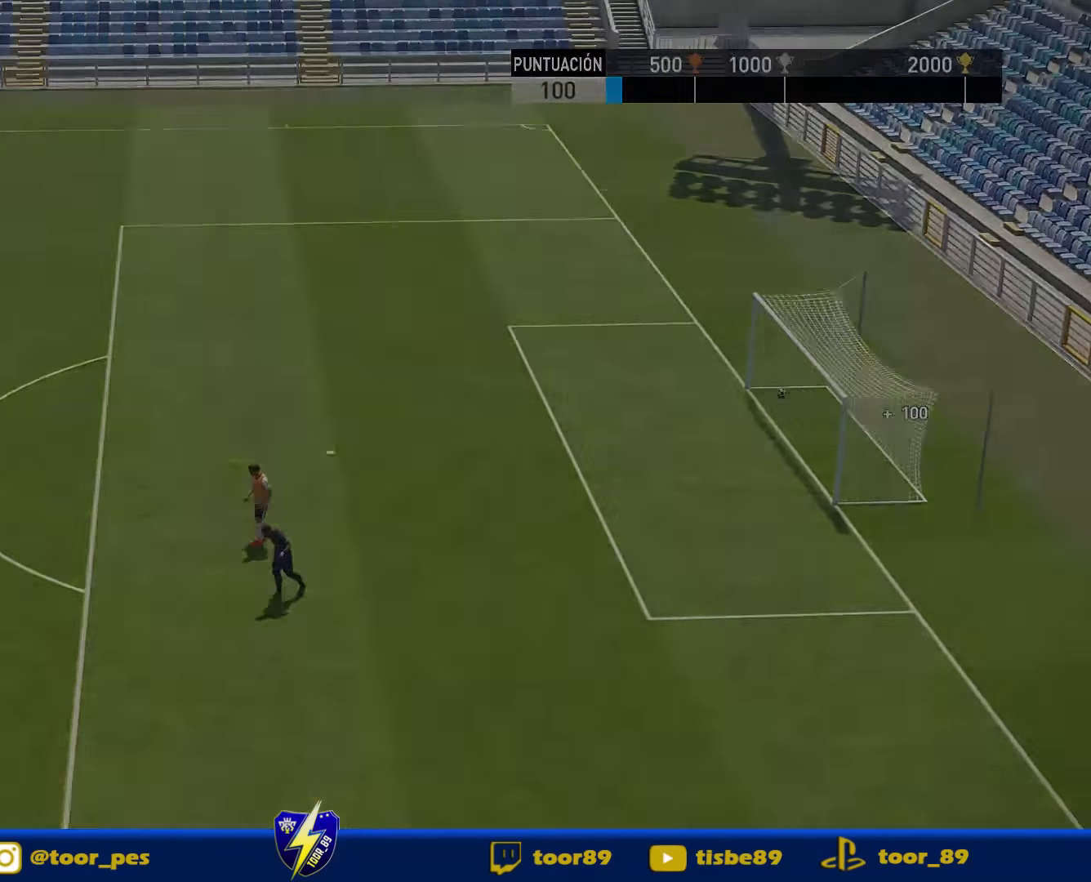
{"dt_ms": 500, "buttons": [], "right_stick": "center", "events": []}
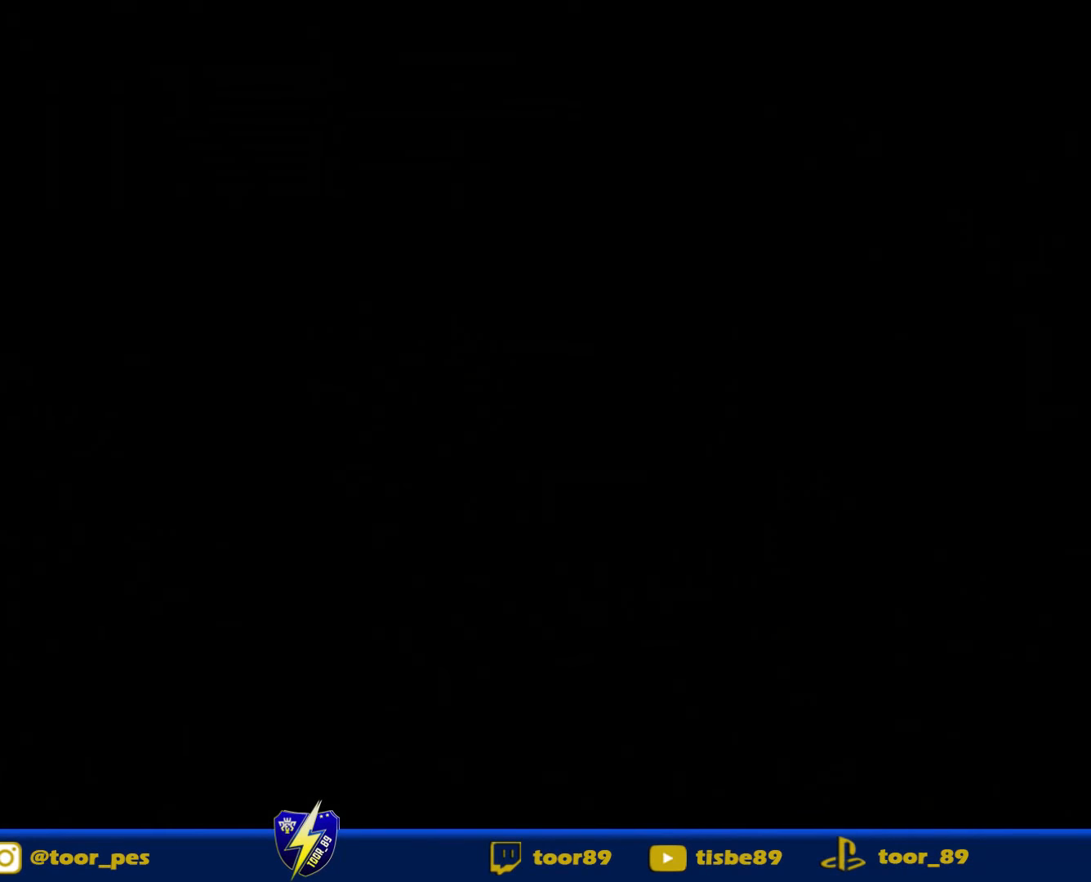
{"dt_ms": 1000, "buttons": [], "right_stick": "center"}
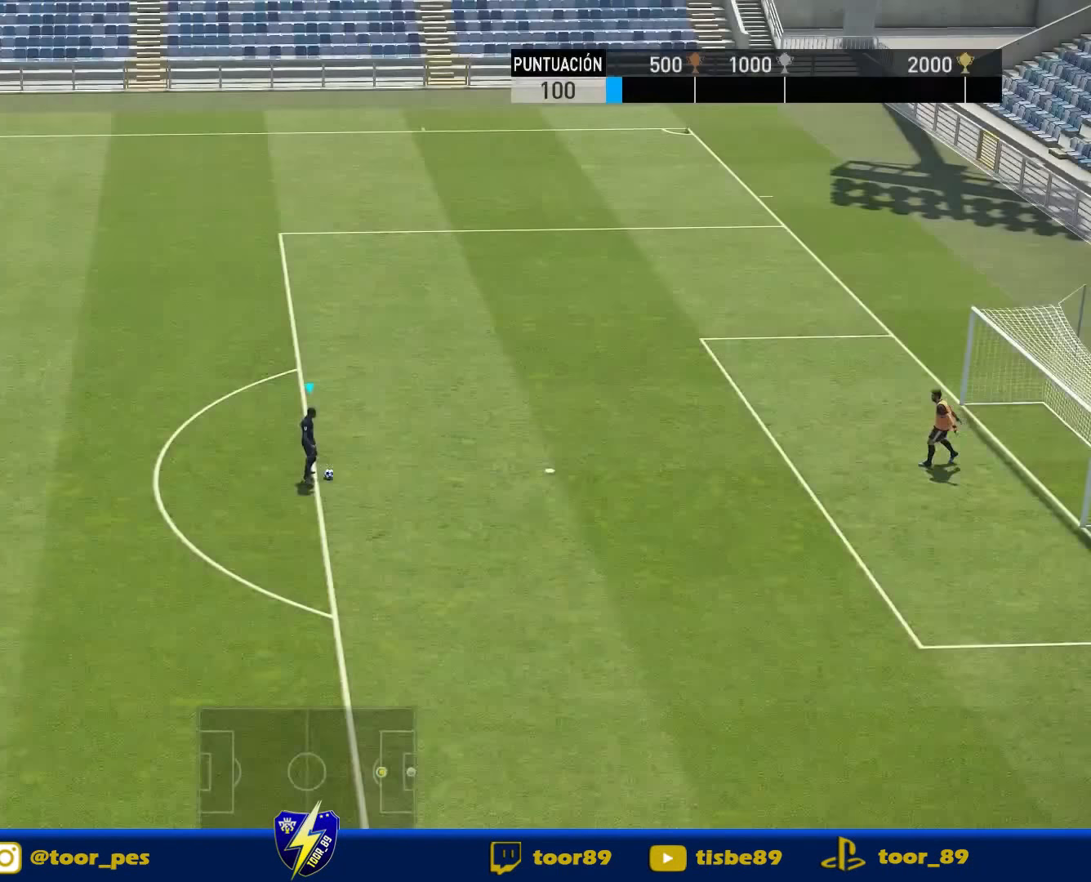
{"dt_ms": 500, "buttons": ["R1", "DPAD_RIGHT"], "right_stick": "center", "events": [[167, "DPAD_RIGHT", "down"], [350, "R1", "down"]]}
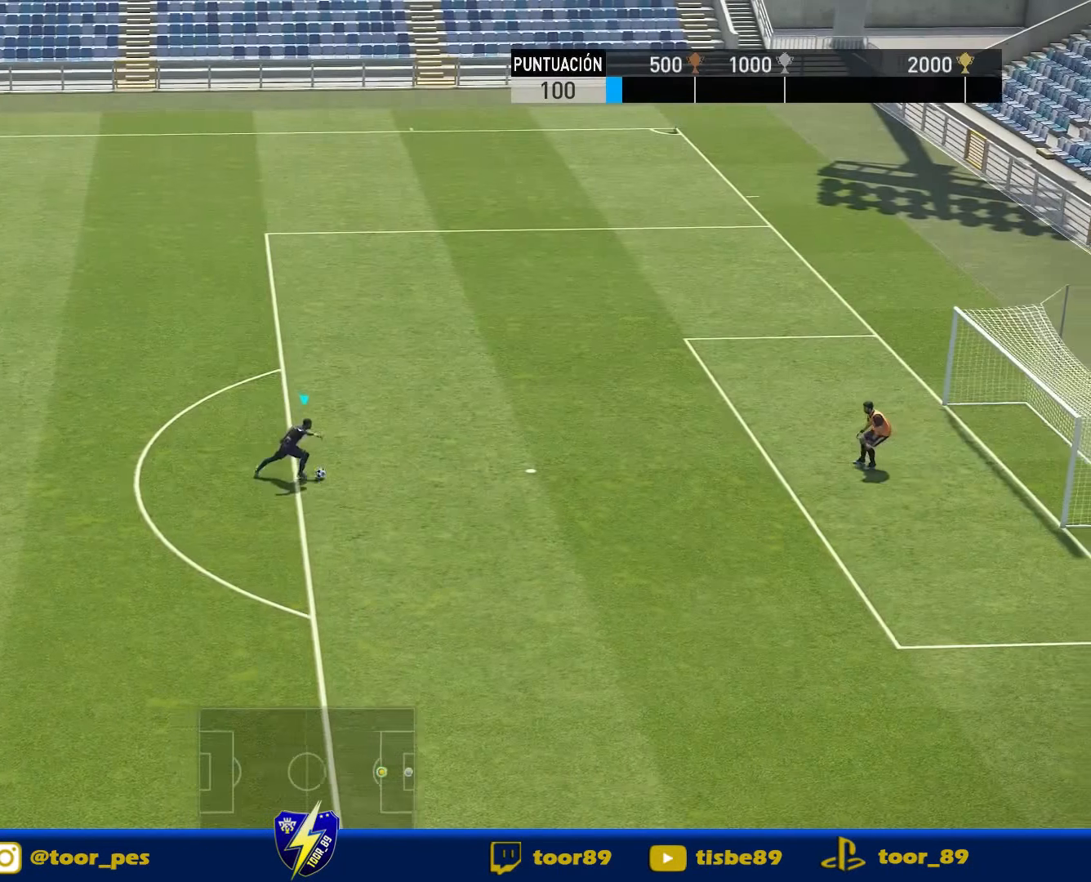
{"dt_ms": 500, "buttons": ["SQUARE", "DPAD_UP", "DPAD_RIGHT"], "right_stick": "center", "events": [[350, "R1", "up"], [484, "DPAD_UP", "down"], [484, "SQUARE", "down"]]}
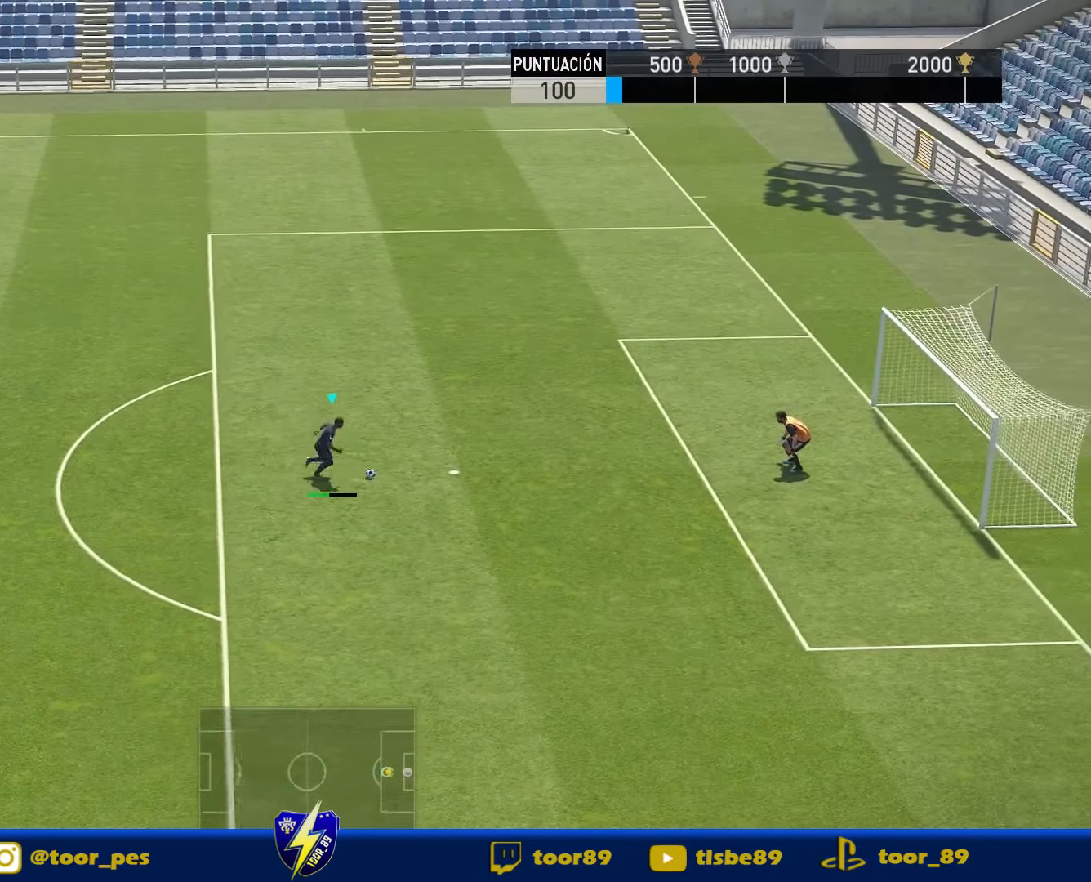
{"dt_ms": 500, "buttons": ["DPAD_UP", "DPAD_RIGHT"], "right_stick": "center", "events": [[184, "SQUARE", "up"]]}
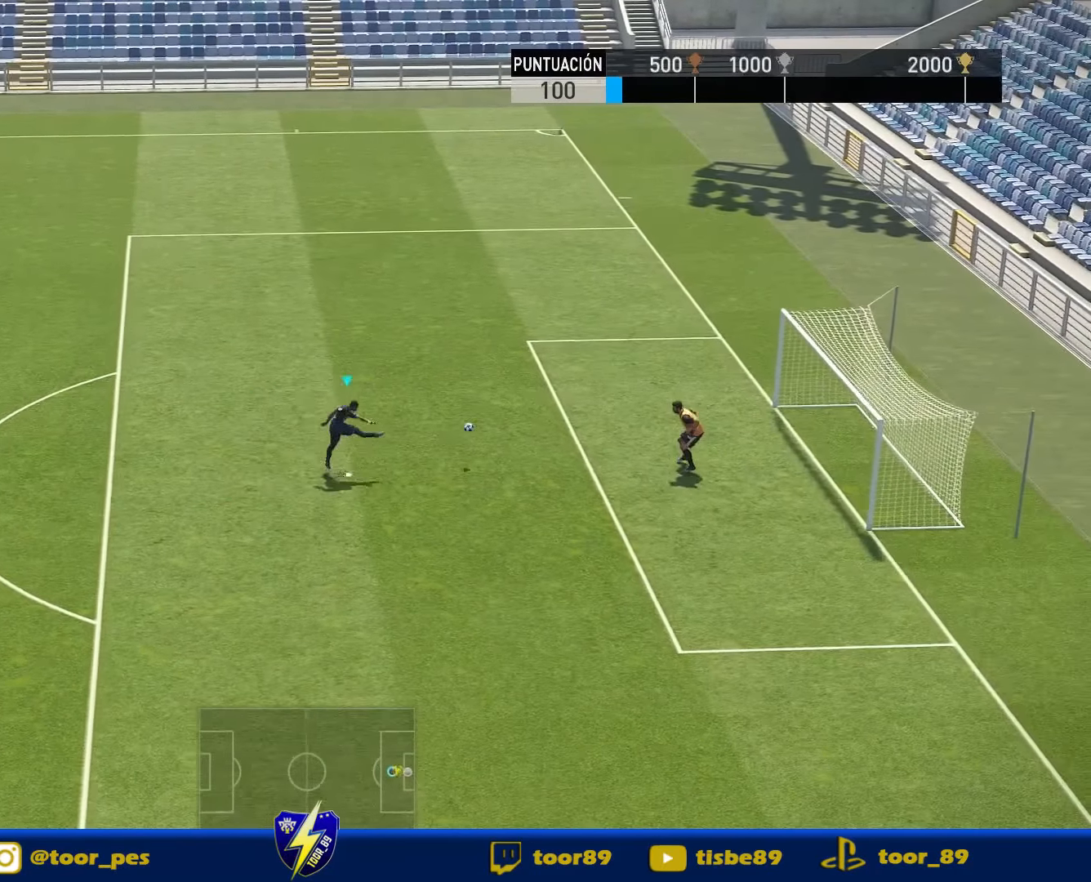
{"dt_ms": 500, "buttons": ["R1", "DPAD_RIGHT"], "right_stick": "center", "events": [[317, "R1", "down"], [450, "DPAD_UP", "up"]]}
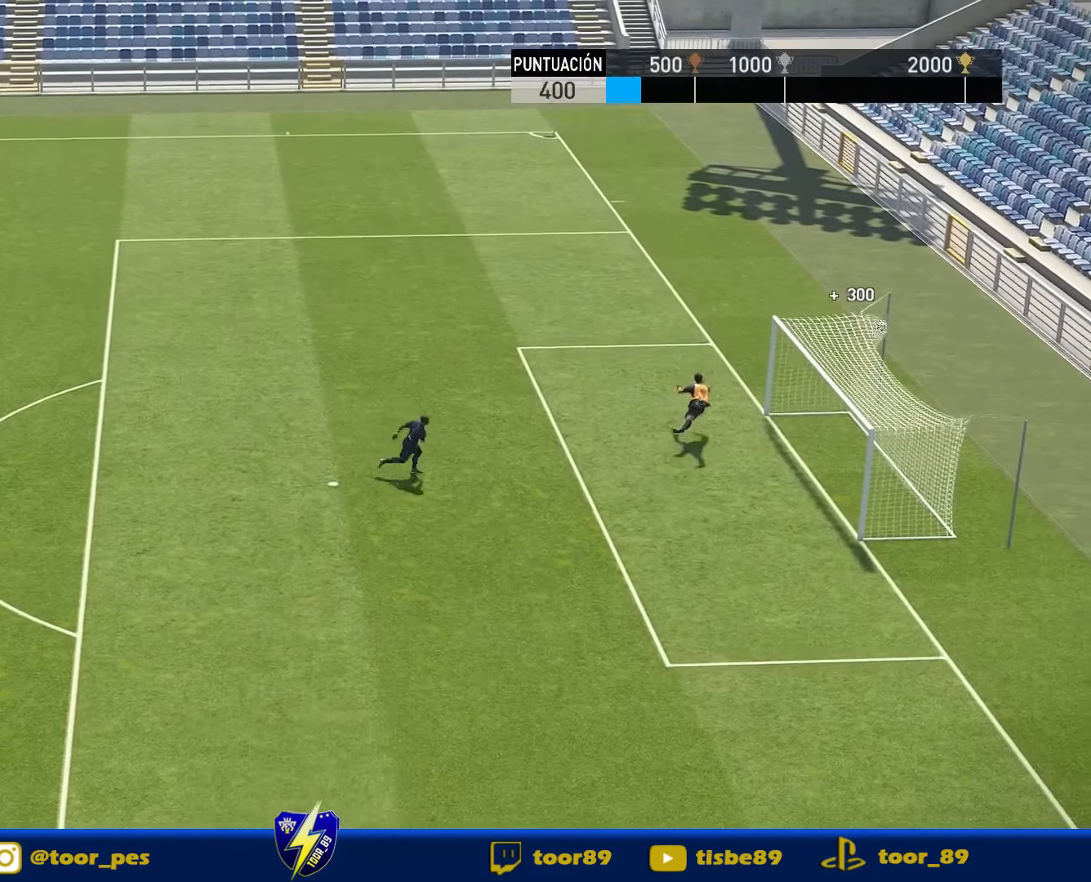
{"dt_ms": 500, "buttons": [], "right_stick": "center", "events": [[317, "DPAD_RIGHT", "up"], [317, "R1", "up"]]}
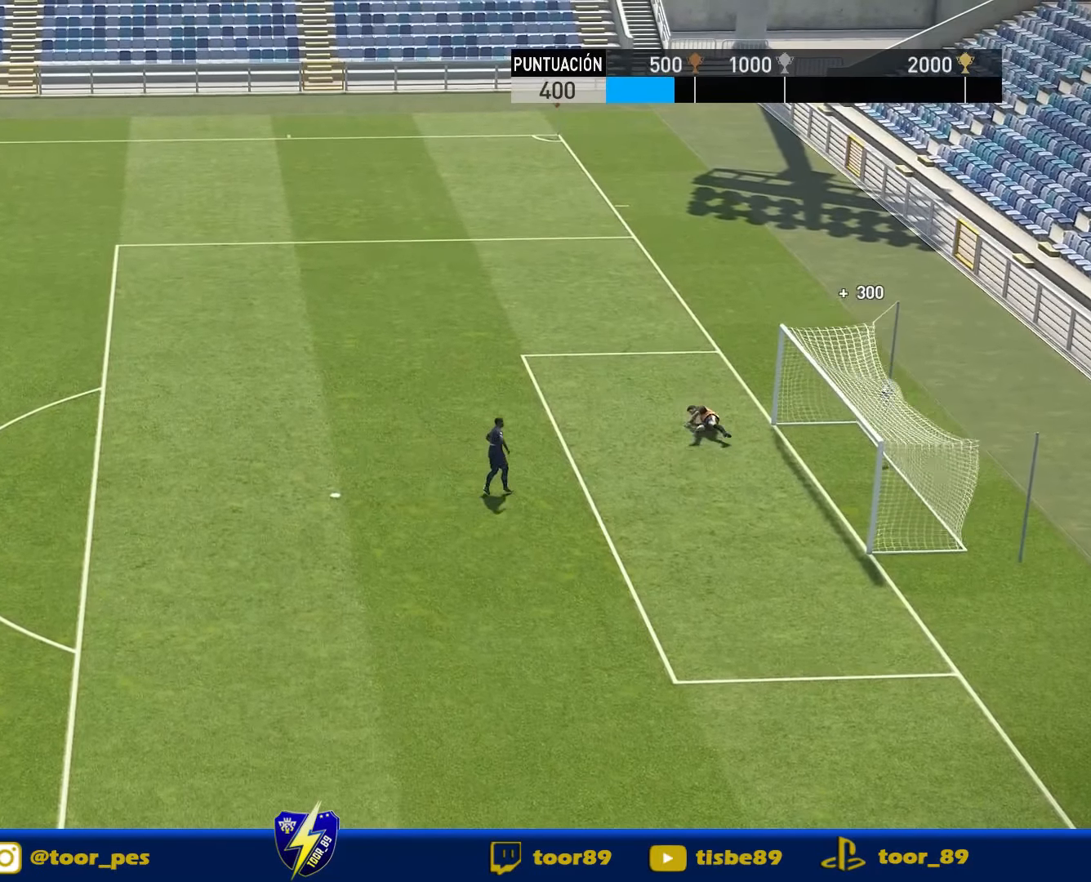
{"dt_ms": 500, "buttons": [], "right_stick": "center", "events": [[217, "CROSS", "down"], [384, "CROSS", "up"]]}
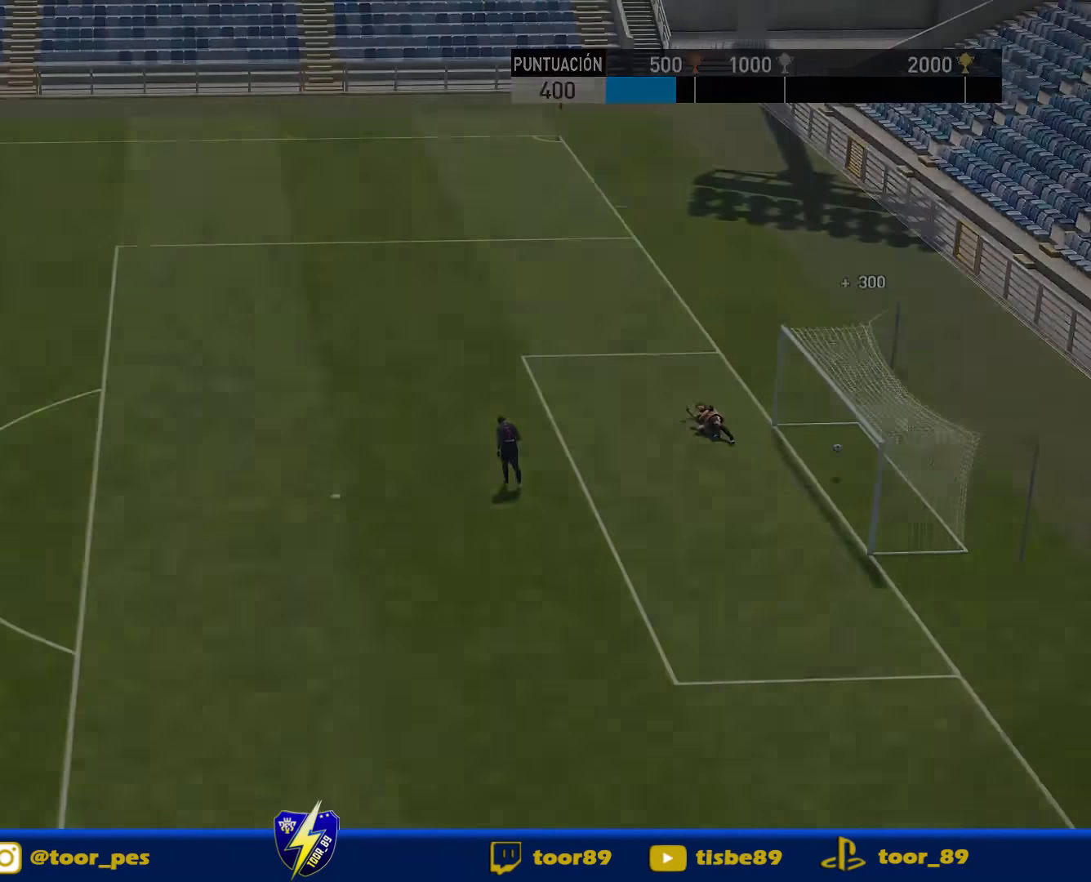
{"dt_ms": 500, "buttons": [], "right_stick": "center"}
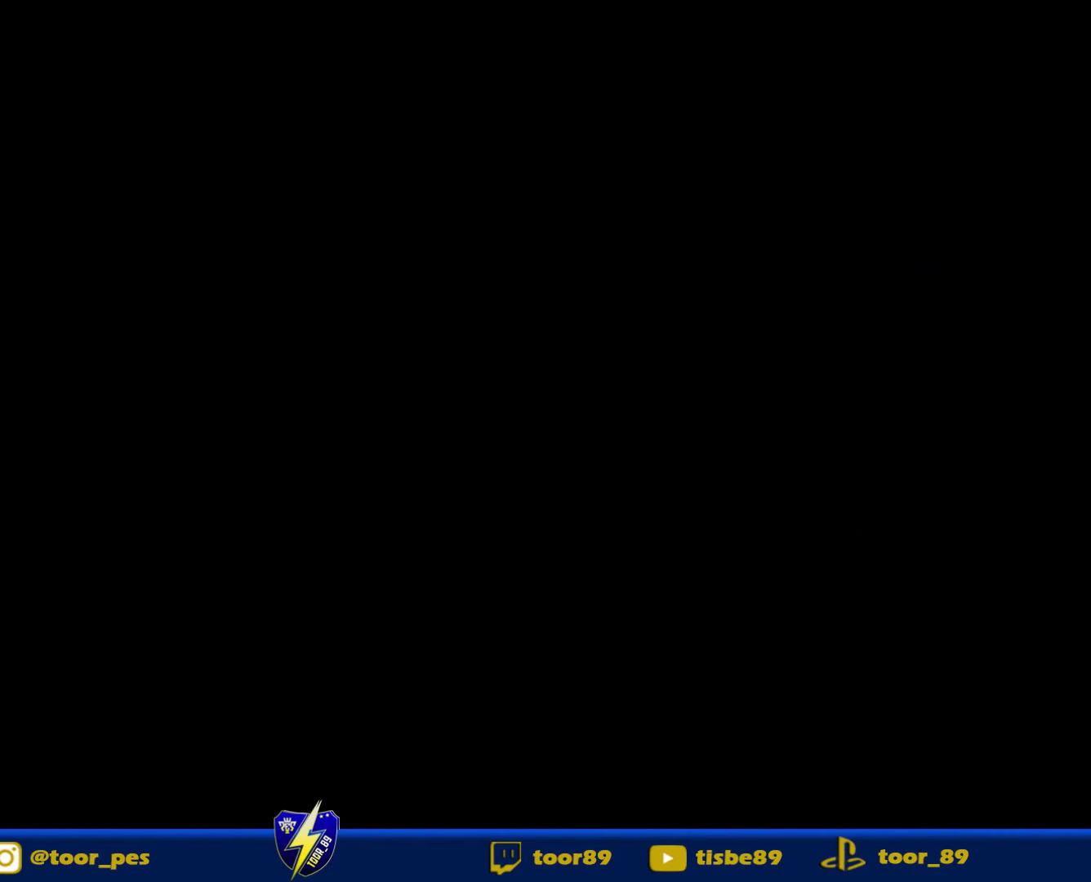
{"dt_ms": 1000, "buttons": [], "right_stick": "center"}
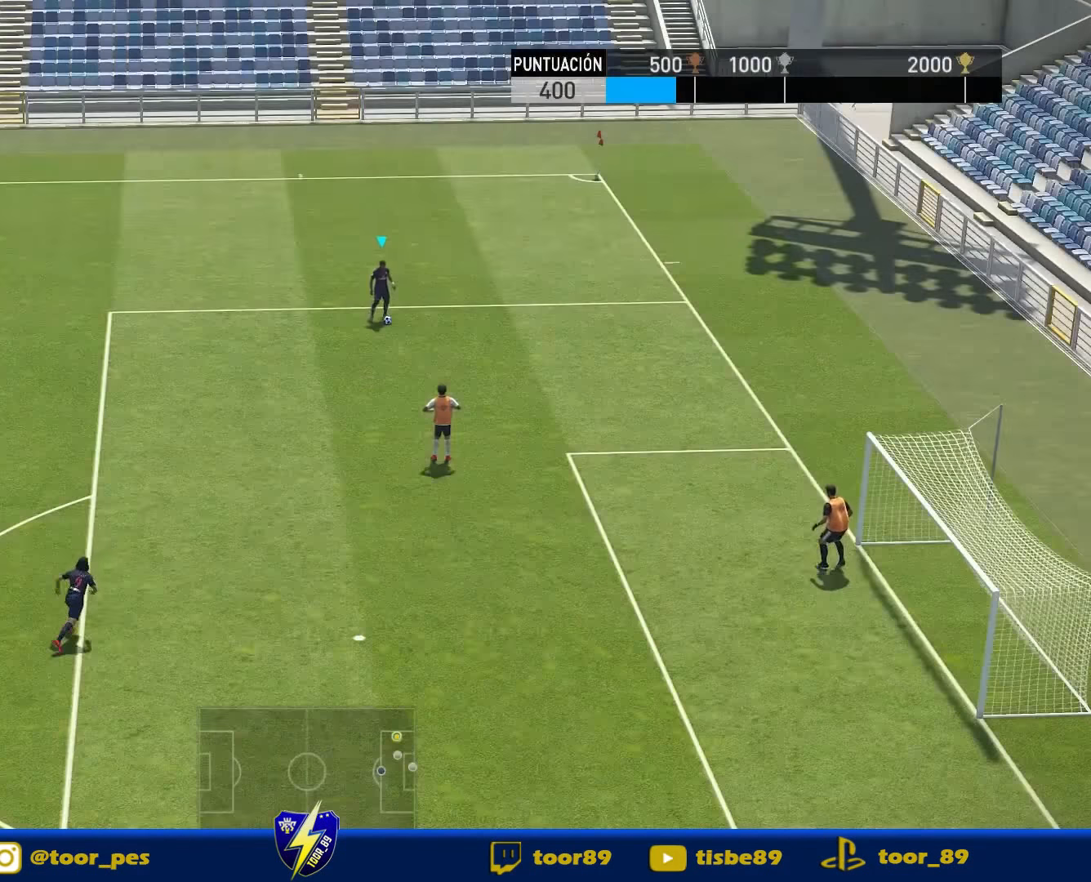
{"dt_ms": 500, "buttons": ["DPAD_DOWN"], "right_stick": "center", "events": [[83, "DPAD_DOWN", "down"]]}
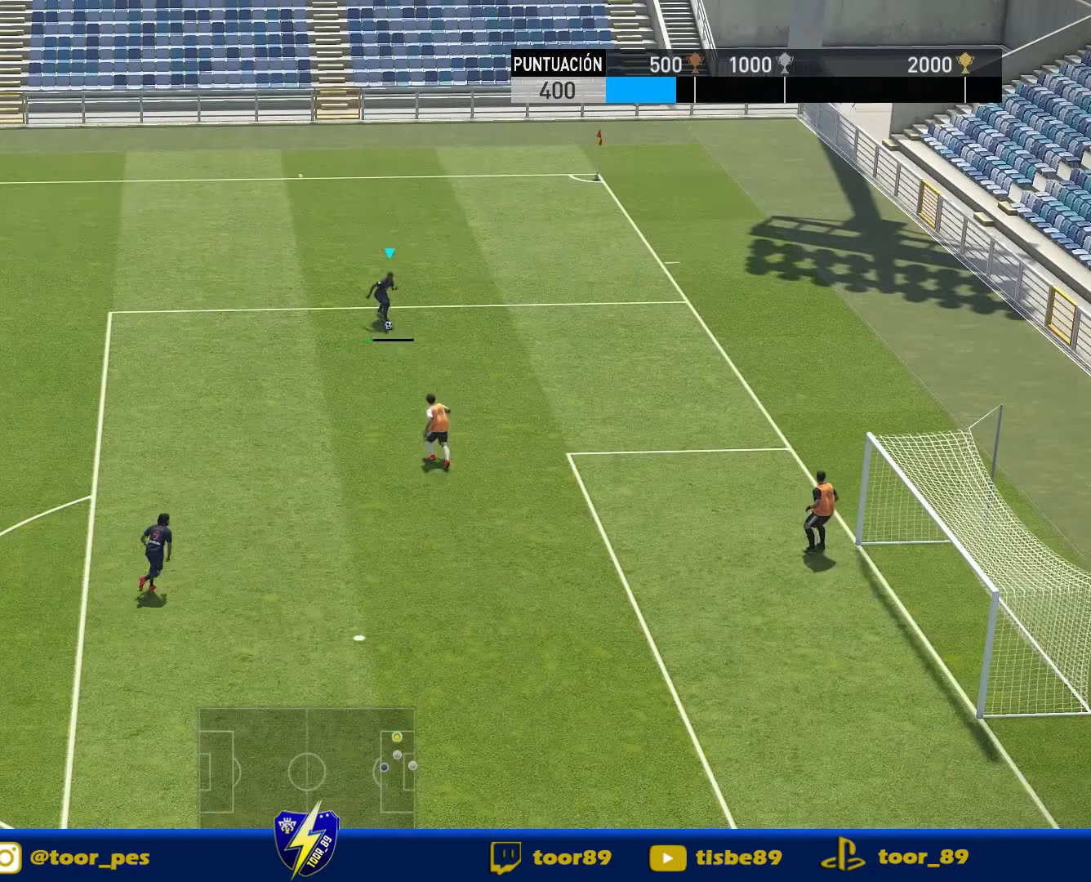
{"dt_ms": 500, "buttons": [], "right_stick": "center", "events": [[83, "CROSS", "down"], [83, "DPAD_LEFT", "down"], [250, "CROSS", "up"], [450, "DPAD_DOWN", "up"], [483, "DPAD_LEFT", "up"]]}
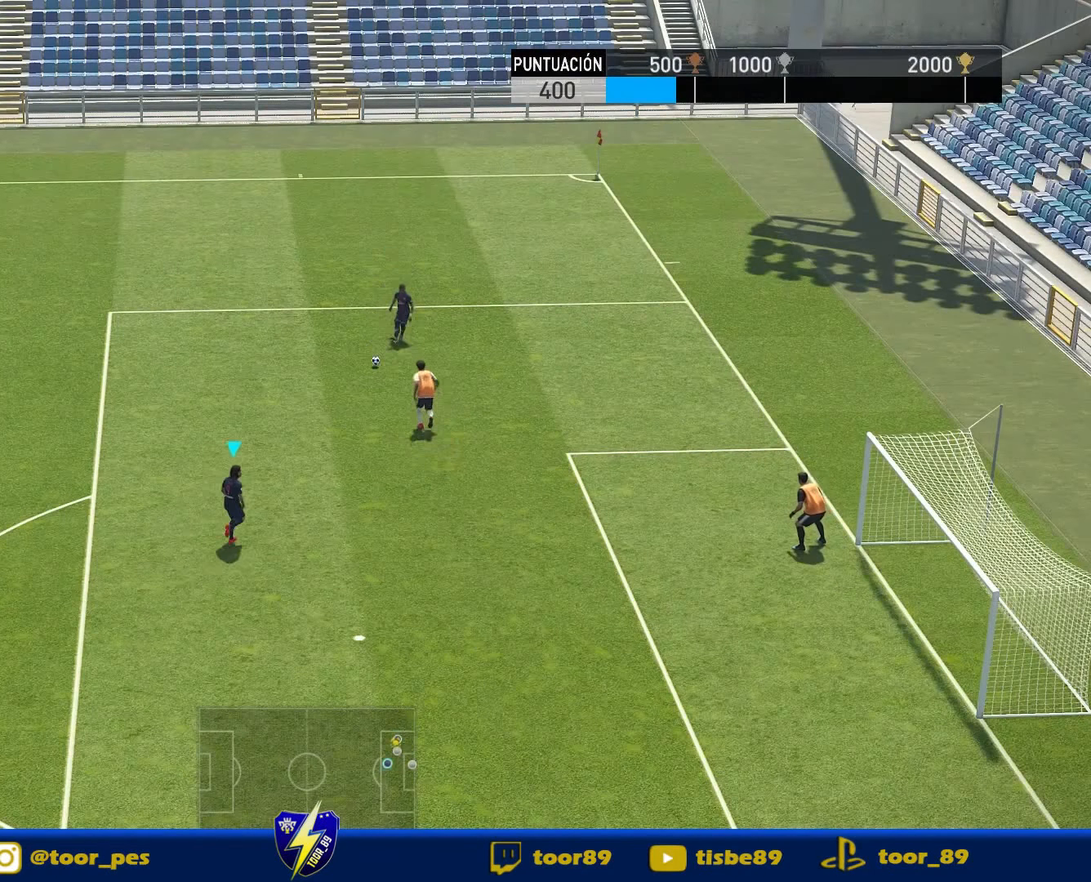
{"dt_ms": 500, "buttons": ["CROSS", "SQUARE", "DPAD_DOWN", "DPAD_RIGHT"], "right_stick": "center", "events": [[350, "DPAD_DOWN", "down"], [416, "DPAD_RIGHT", "down"], [416, "SQUARE", "down"], [450, "CROSS", "down"]]}
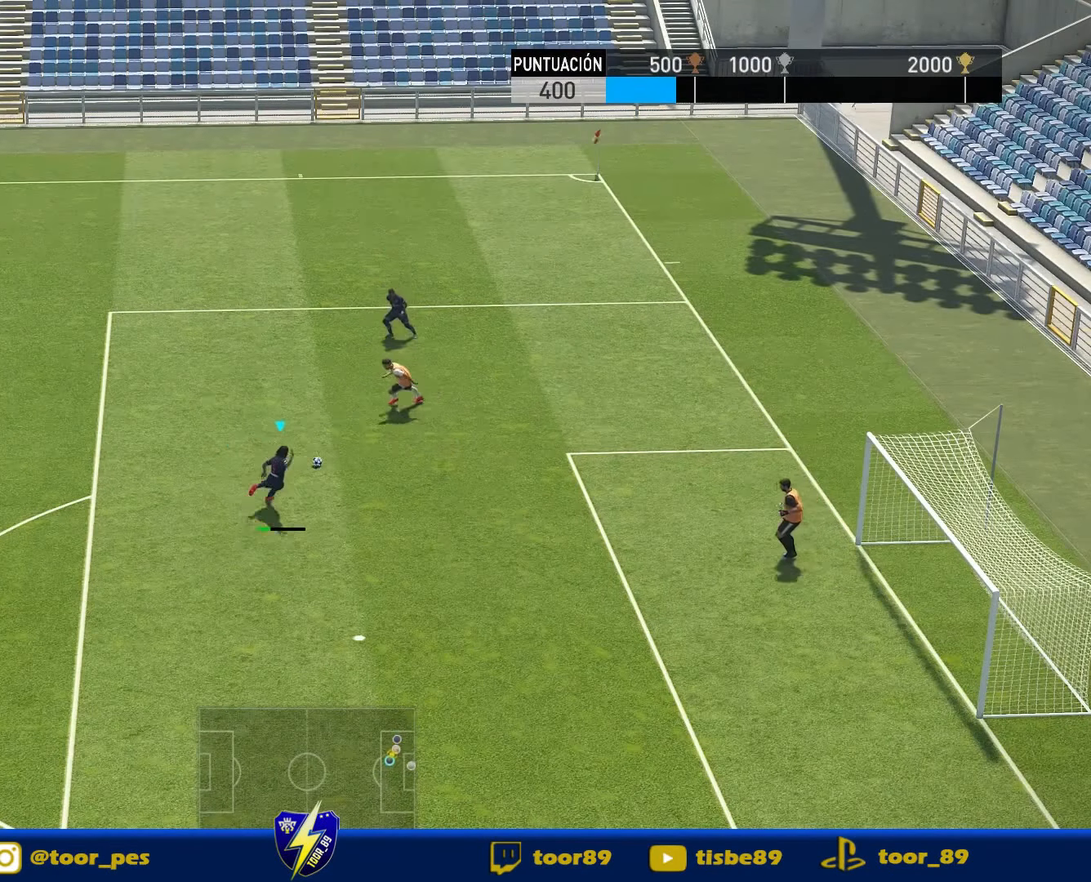
{"dt_ms": 500, "buttons": ["DPAD_DOWN", "DPAD_RIGHT"], "right_stick": "center", "events": [[16, "SQUARE", "up"], [116, "CROSS", "up"]]}
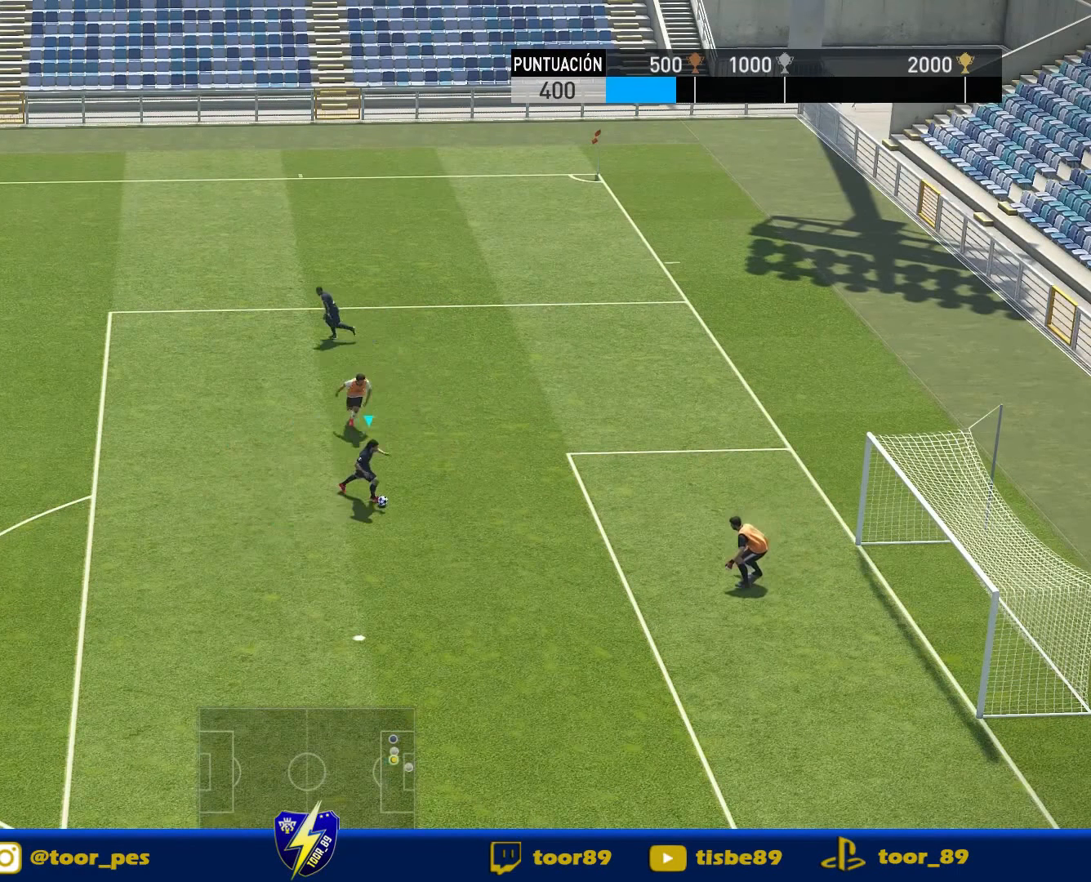
{"dt_ms": 500, "buttons": ["DPAD_UP", "DPAD_RIGHT"], "right_stick": "center", "events": [[150, "DPAD_DOWN", "up"], [150, "SQUARE", "down"], [183, "DPAD_UP", "down"], [350, "SQUARE", "up"]]}
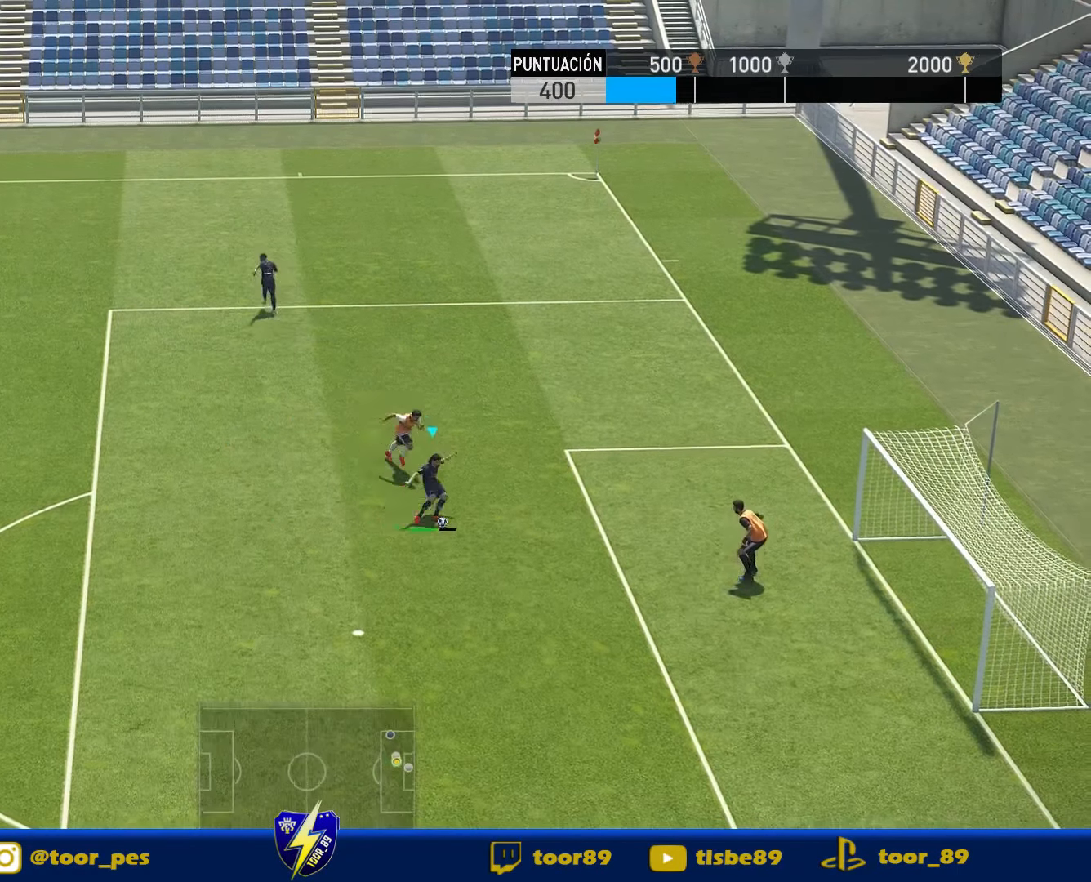
{"dt_ms": 500, "buttons": ["R1", "DPAD_UP", "DPAD_RIGHT"], "right_stick": "center", "events": [[466, "R1", "down"]]}
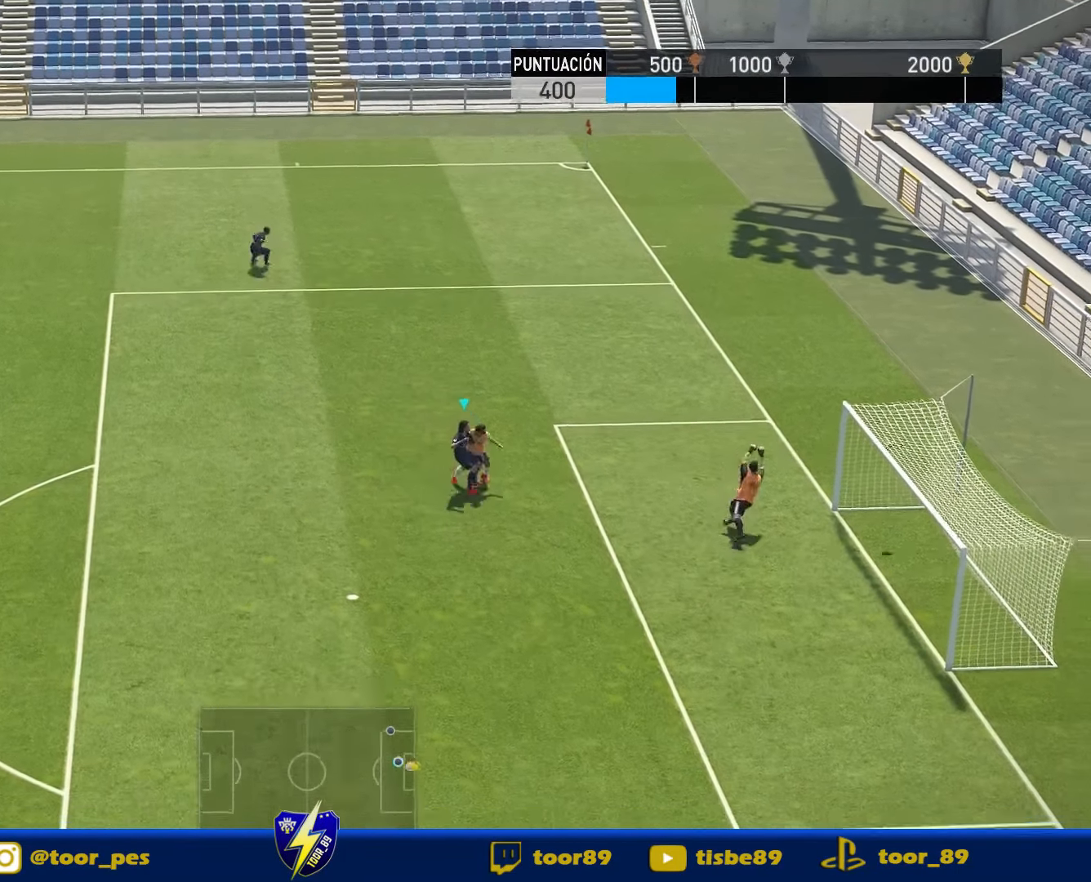
{"dt_ms": 500, "buttons": ["R1"], "right_stick": "center", "events": [[466, "DPAD_UP", "up"], [500, "DPAD_RIGHT", "up"]]}
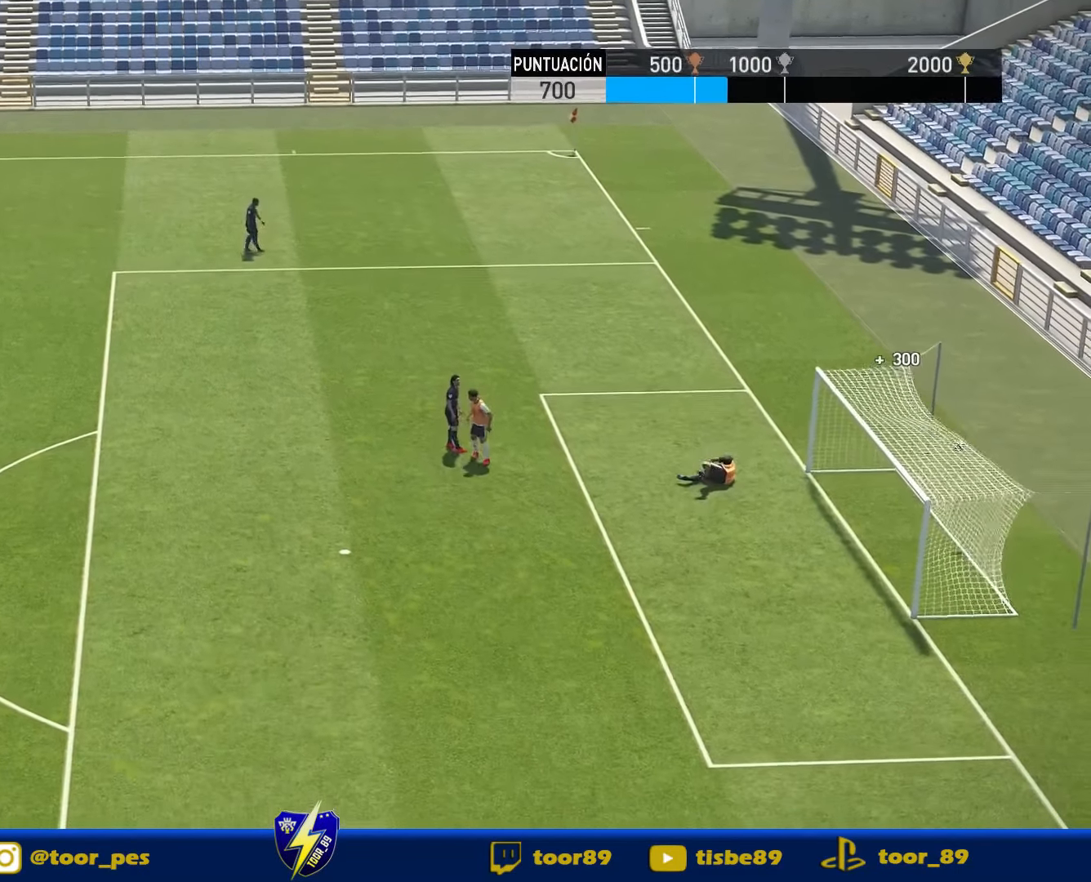
{"dt_ms": 500, "buttons": [], "right_stick": "center", "events": [[100, "R1", "up"]]}
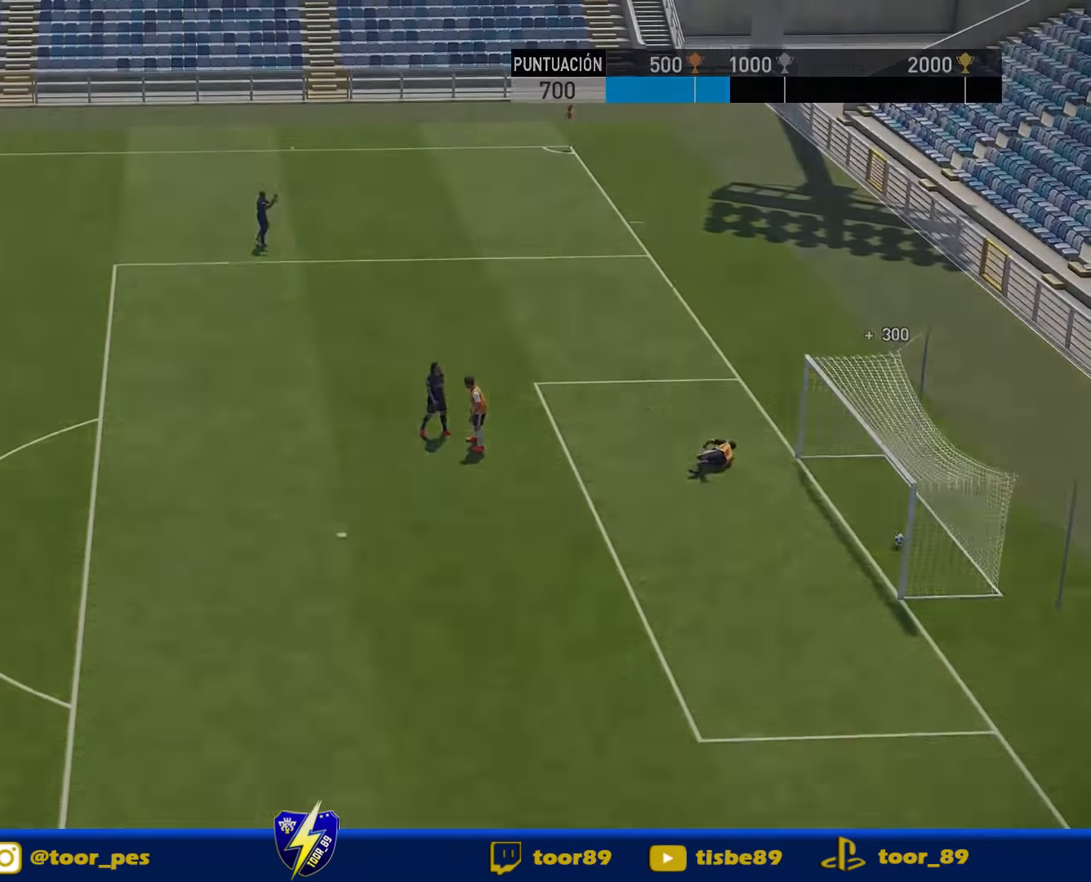
{"dt_ms": 500, "buttons": [], "right_stick": "center"}
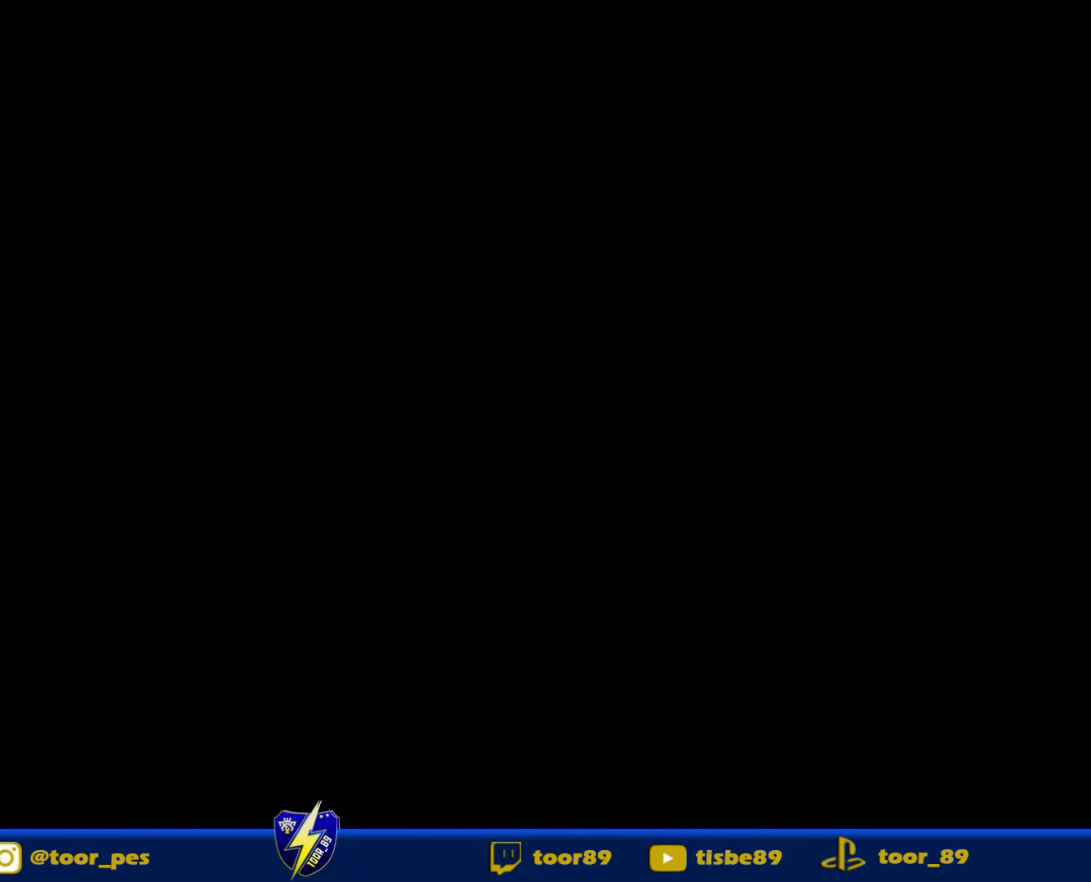
{"dt_ms": 500, "buttons": [], "right_stick": "center", "events": []}
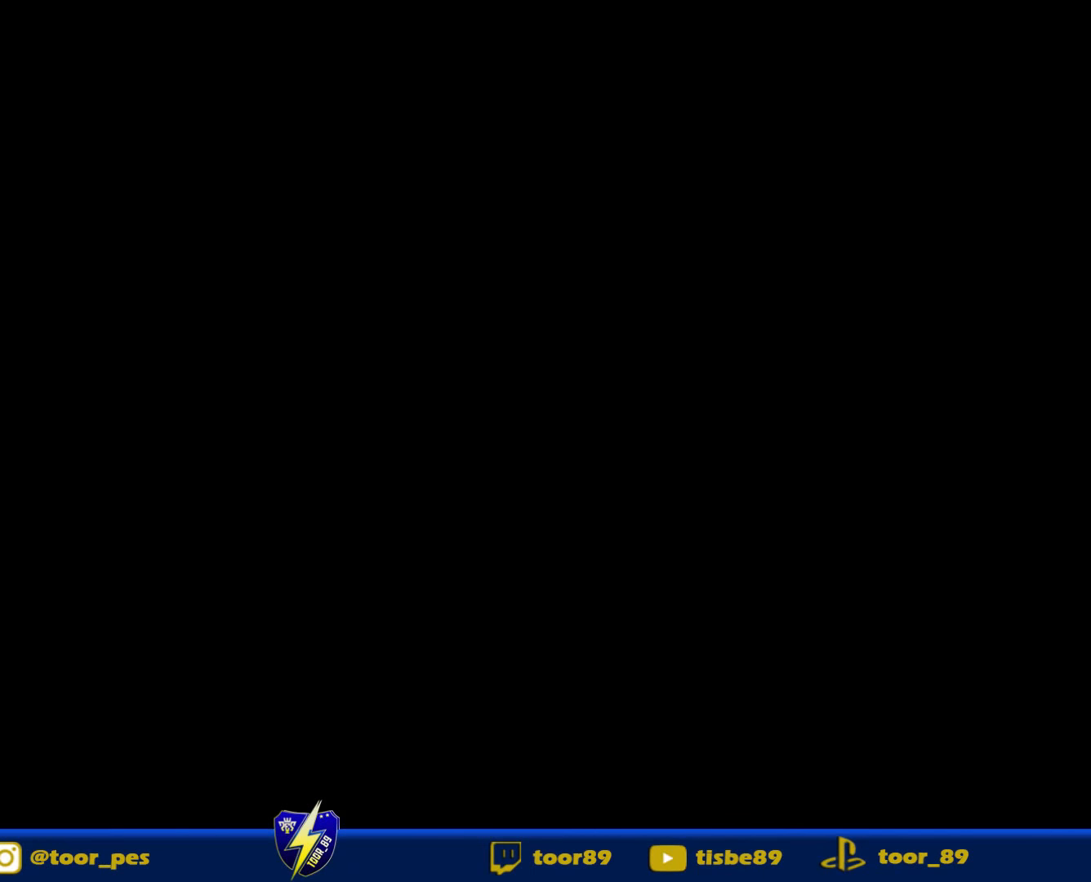
{"dt_ms": 500, "buttons": [], "right_stick": "center"}
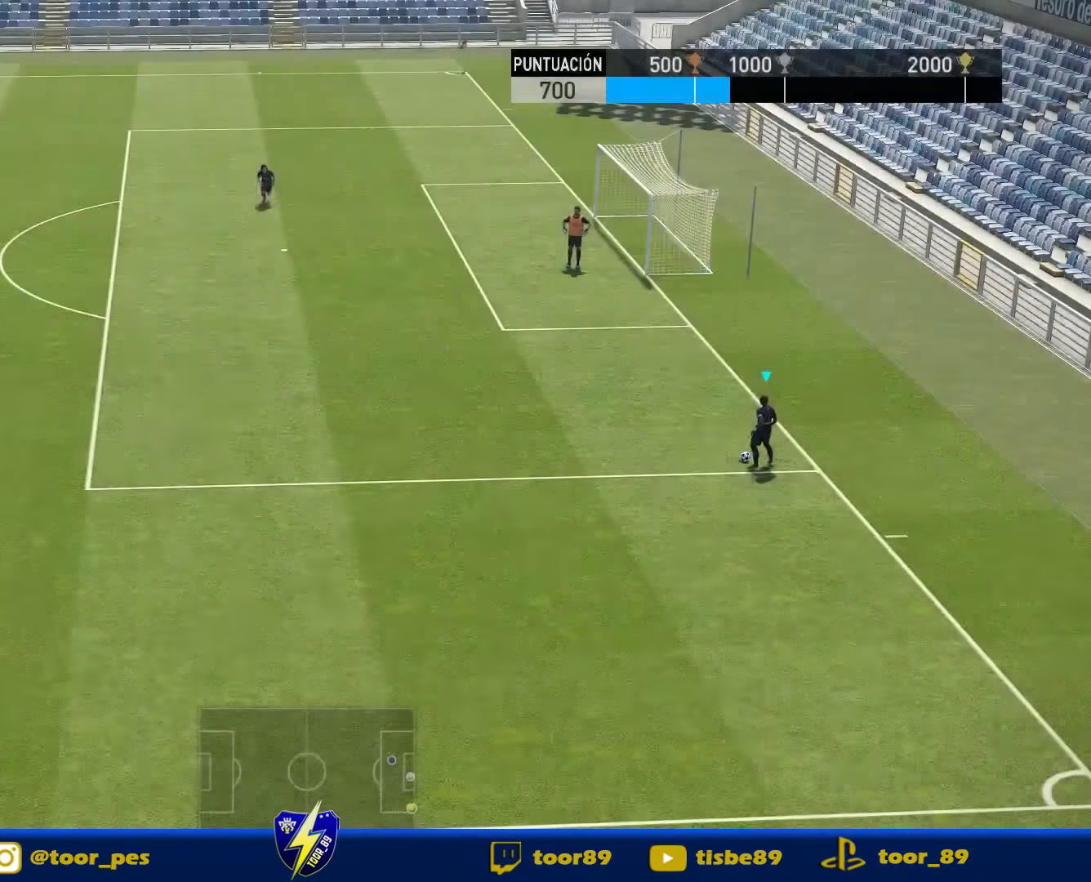
{"dt_ms": 500, "buttons": ["CROSS", "DPAD_UP"], "right_stick": "center", "events": [[367, "DPAD_UP", "down"], [467, "CROSS", "down"]]}
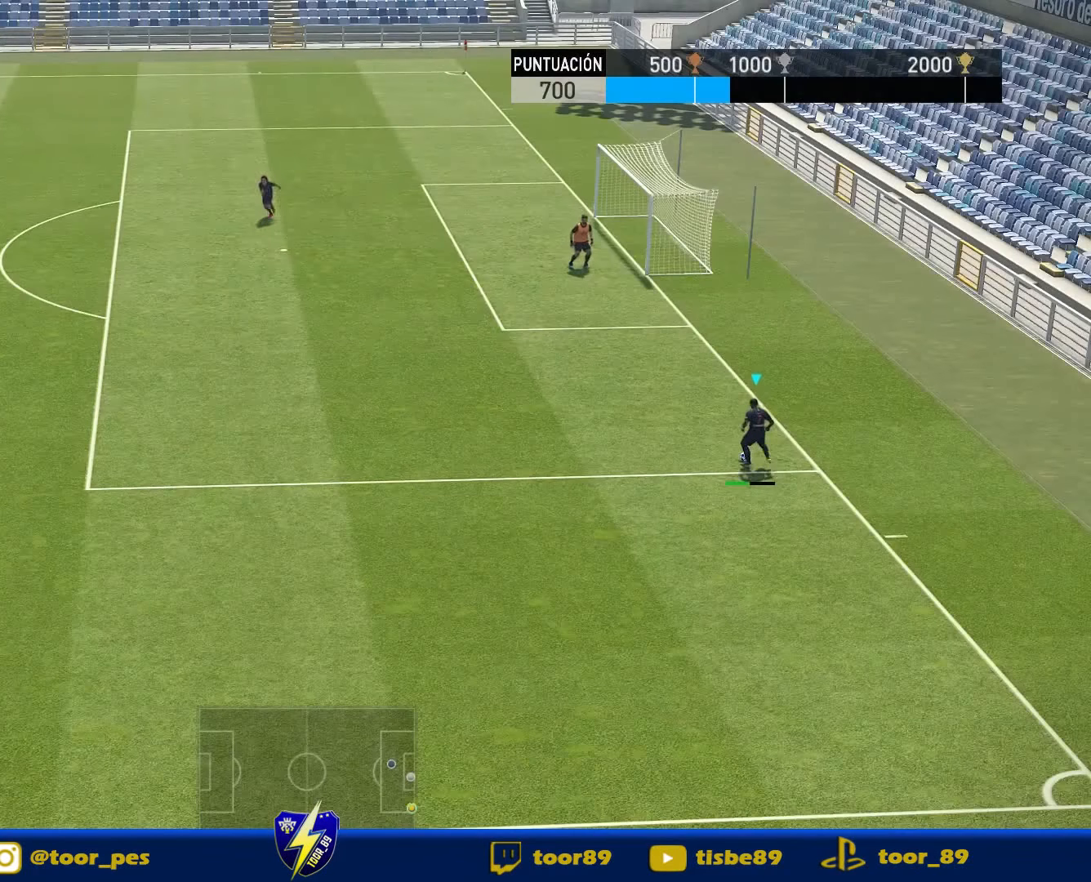
{"dt_ms": 500, "buttons": [], "right_stick": "center", "events": [[167, "CROSS", "up"], [467, "DPAD_UP", "up"]]}